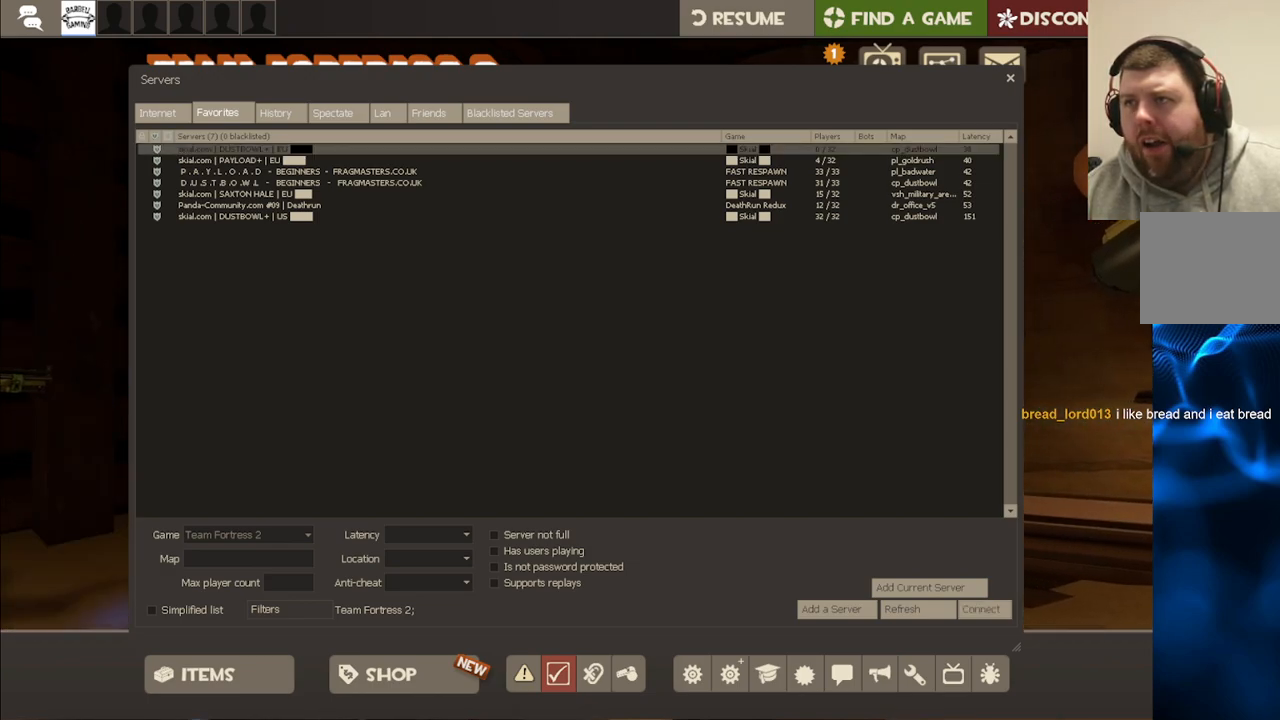
Gameplay with a controller (PlayStation layout); each line is a JSON object with the inputs held at the frame after it. "events" lists button and stick changes between this image and that frame as [ms after this image, input, new state], when the widget could be followed in between. Not read: L1.
{"buttons": [], "left_stick": "center", "right_stick": "center", "events": [[100, "R2", "down"], [233, "R2", "up"]]}
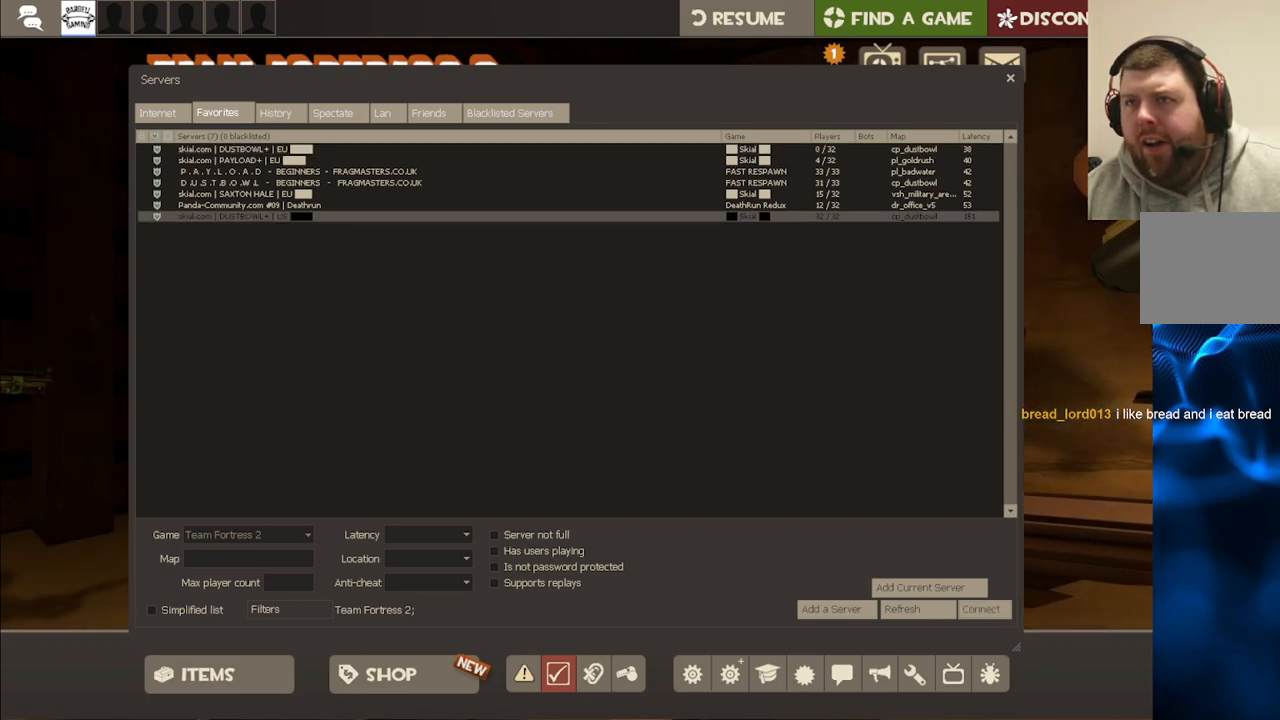
{"buttons": [], "left_stick": "center", "right_stick": "center", "events": [[300, "CIRCLE", "down"], [400, "CIRCLE", "up"]]}
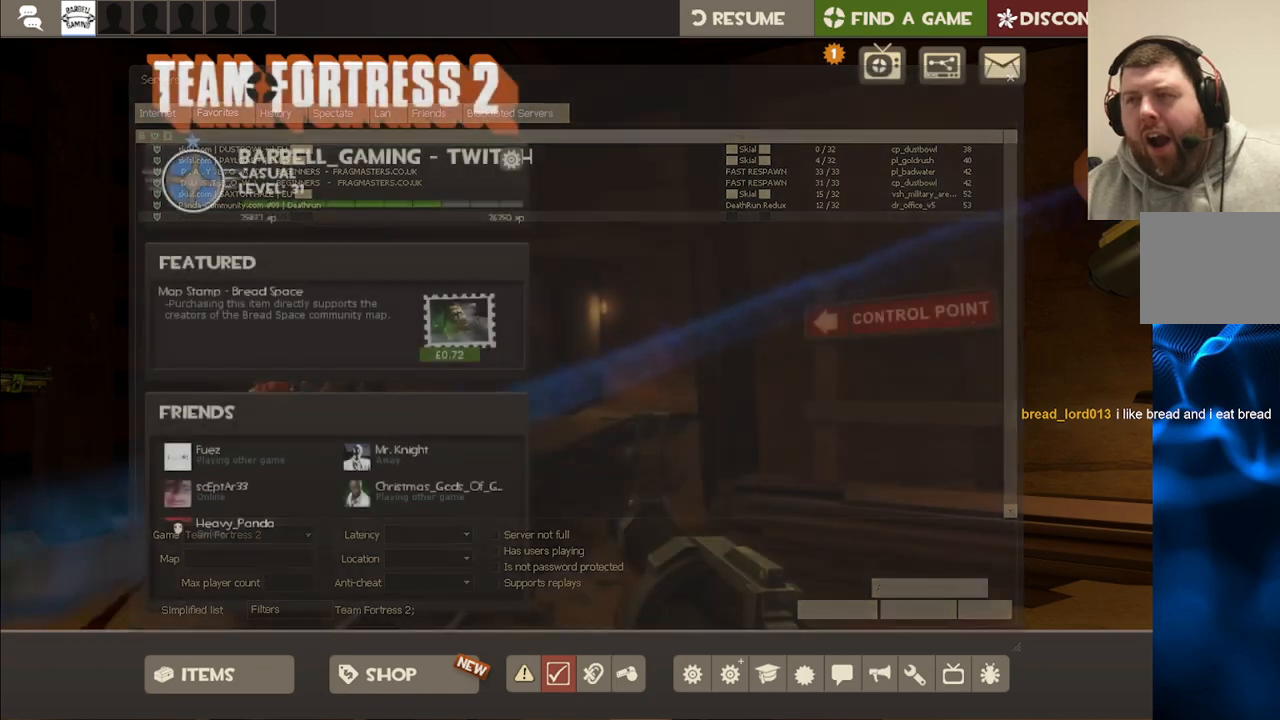
{"buttons": [], "left_stick": "center", "right_stick": "center", "events": [[350, "CIRCLE", "down"], [450, "CIRCLE", "up"]]}
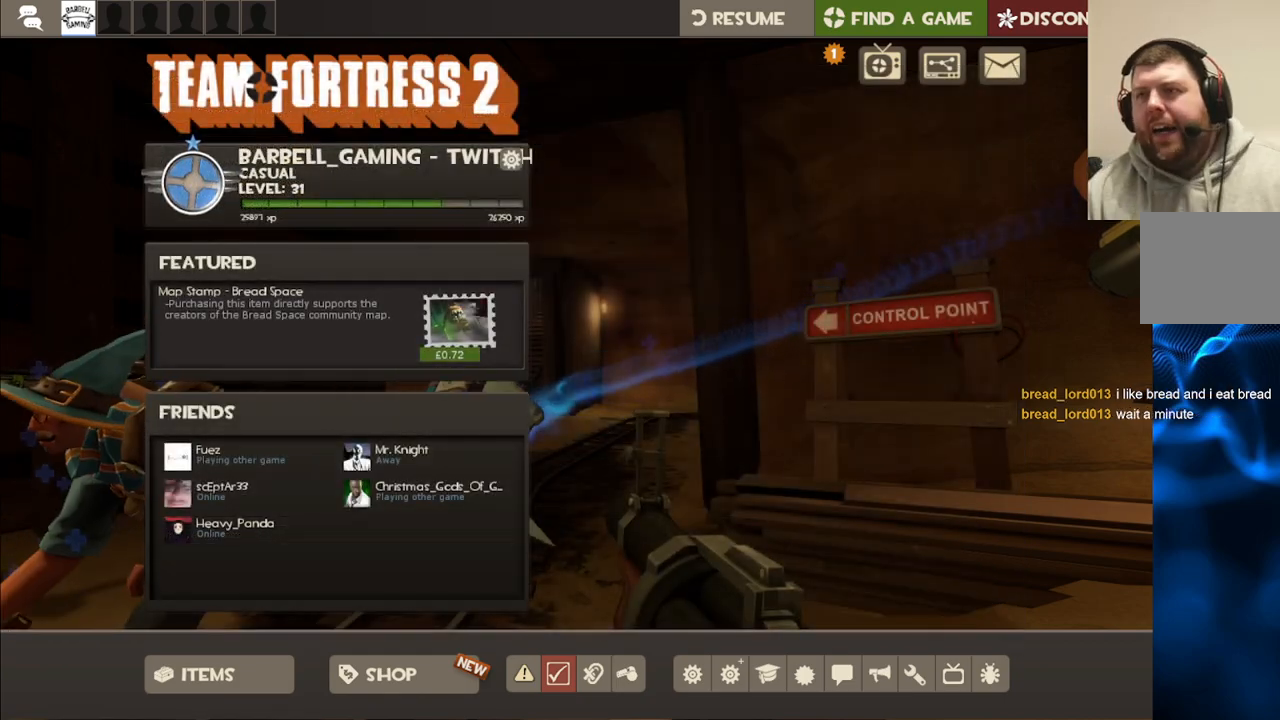
{"buttons": [], "left_stick": "center", "right_stick": "center", "events": []}
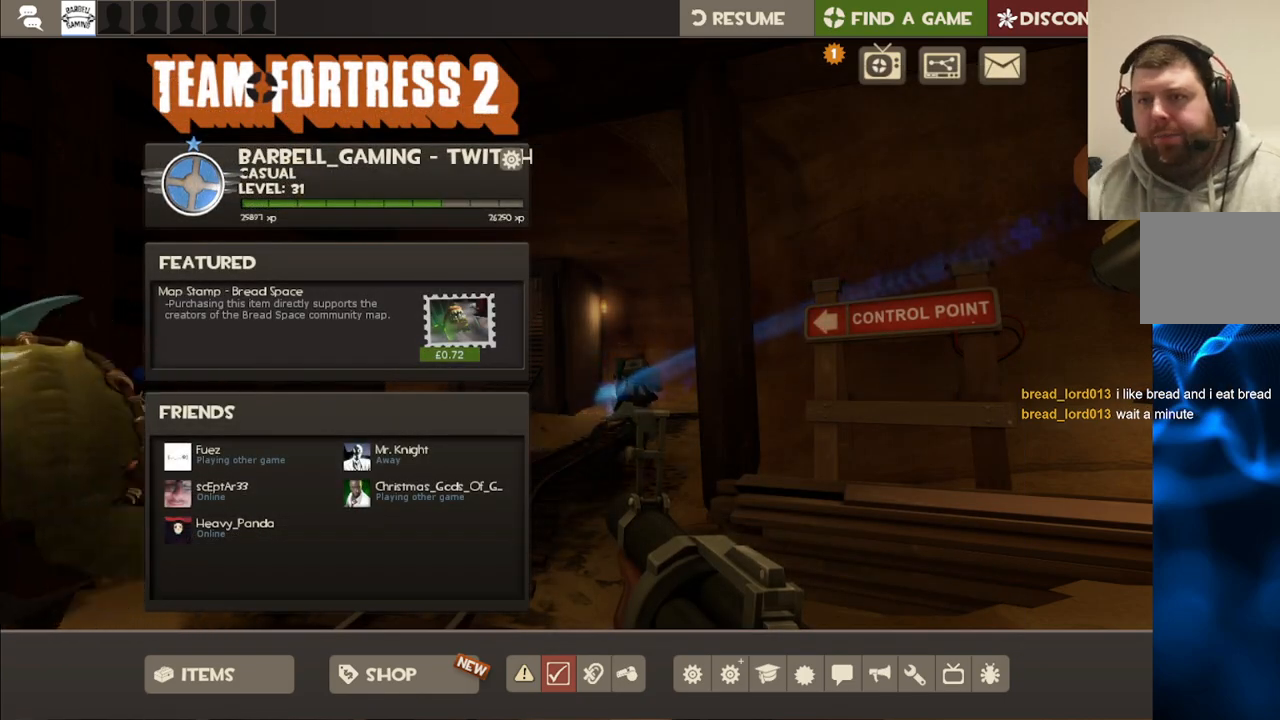
{"buttons": [], "left_stick": "center", "right_stick": "center", "events": [[383, "START", "down"], [483, "START", "up"]]}
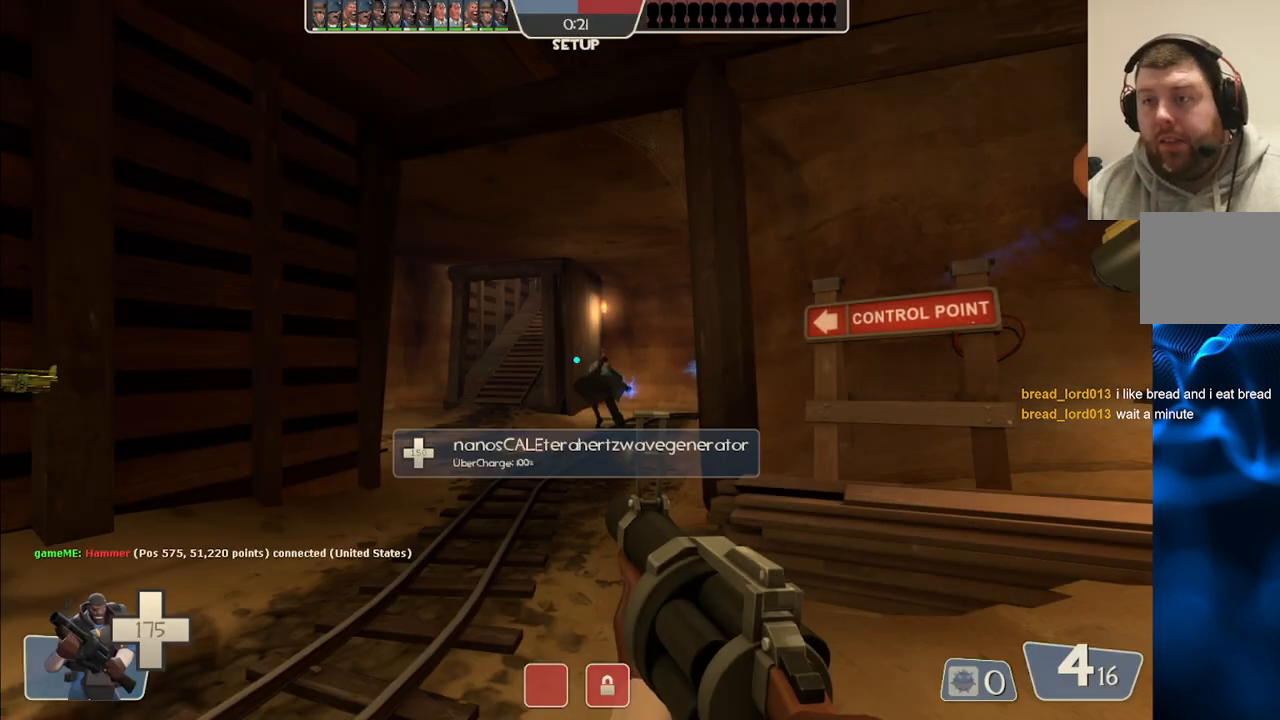
{"buttons": [], "left_stick": "up", "right_stick": "center", "events": [[83, "left_stick", "up"], [367, "SQUARE", "down"], [500, "SQUARE", "up"]]}
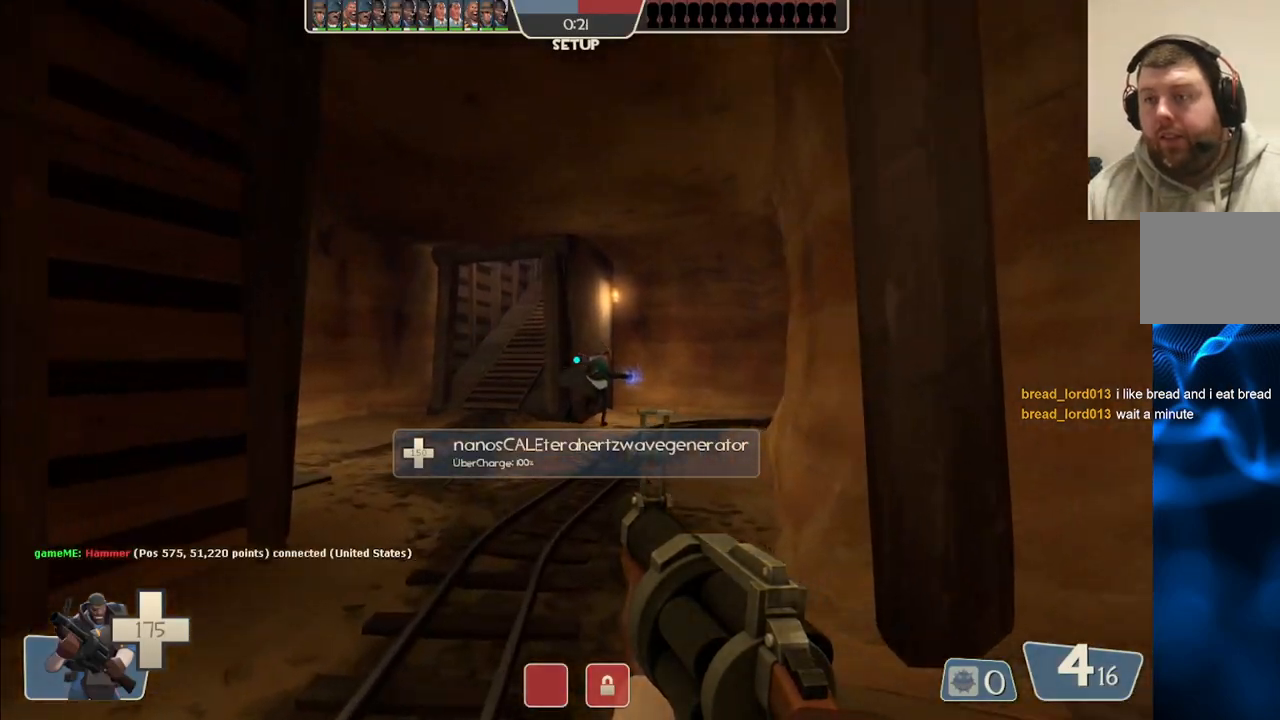
{"buttons": ["SQUARE"], "left_stick": "up", "right_stick": "center", "events": [[467, "SQUARE", "down"]]}
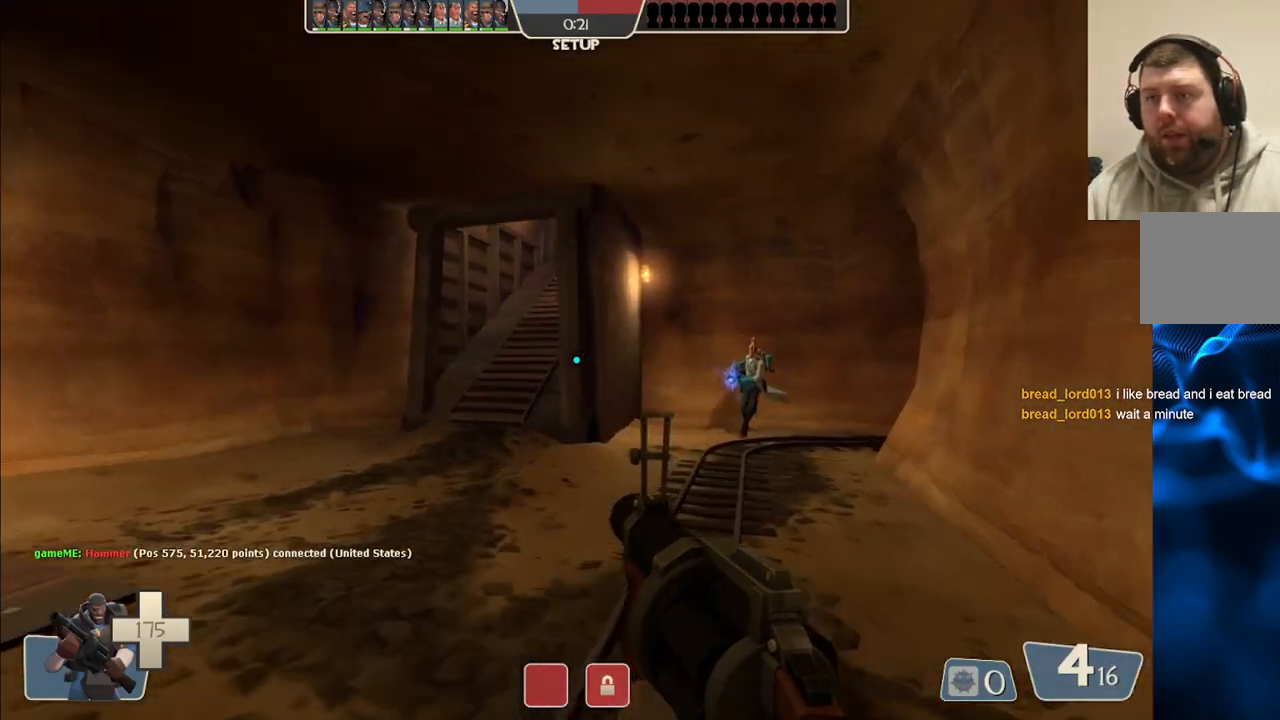
{"buttons": [], "left_stick": "up", "right_stick": "center", "events": [[67, "SQUARE", "up"]]}
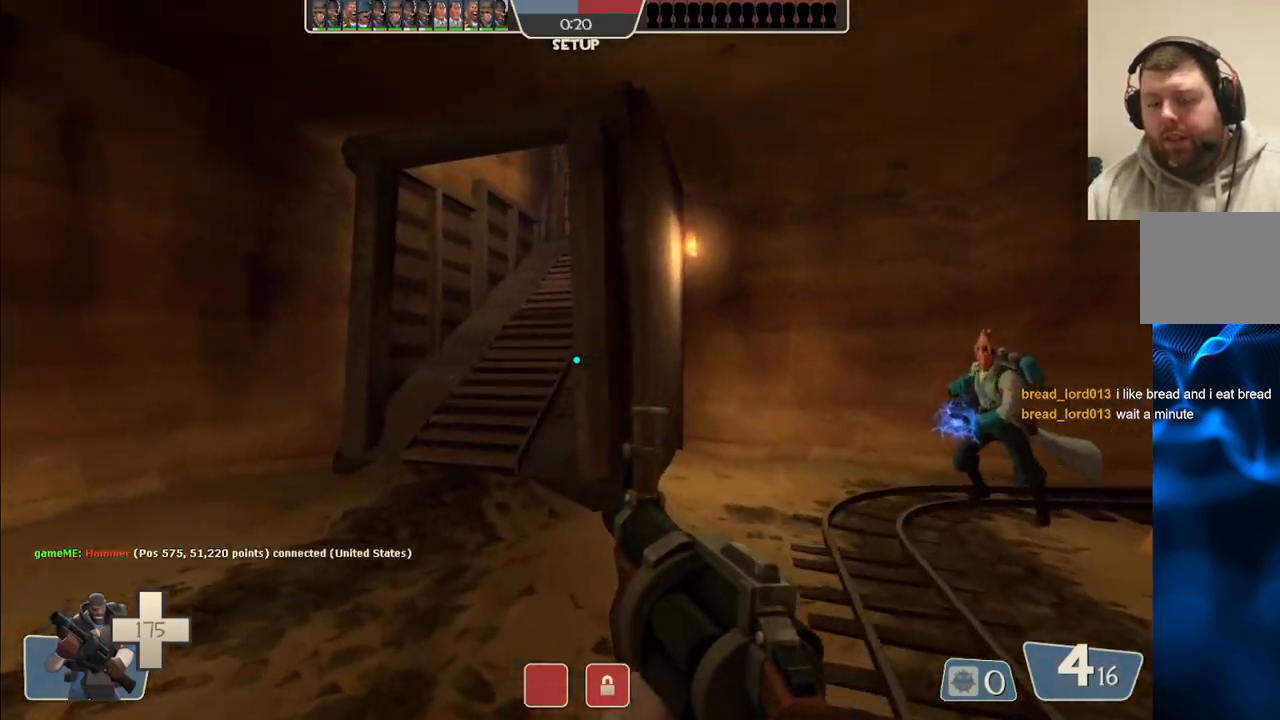
{"buttons": [], "left_stick": "up", "right_stick": "center", "events": []}
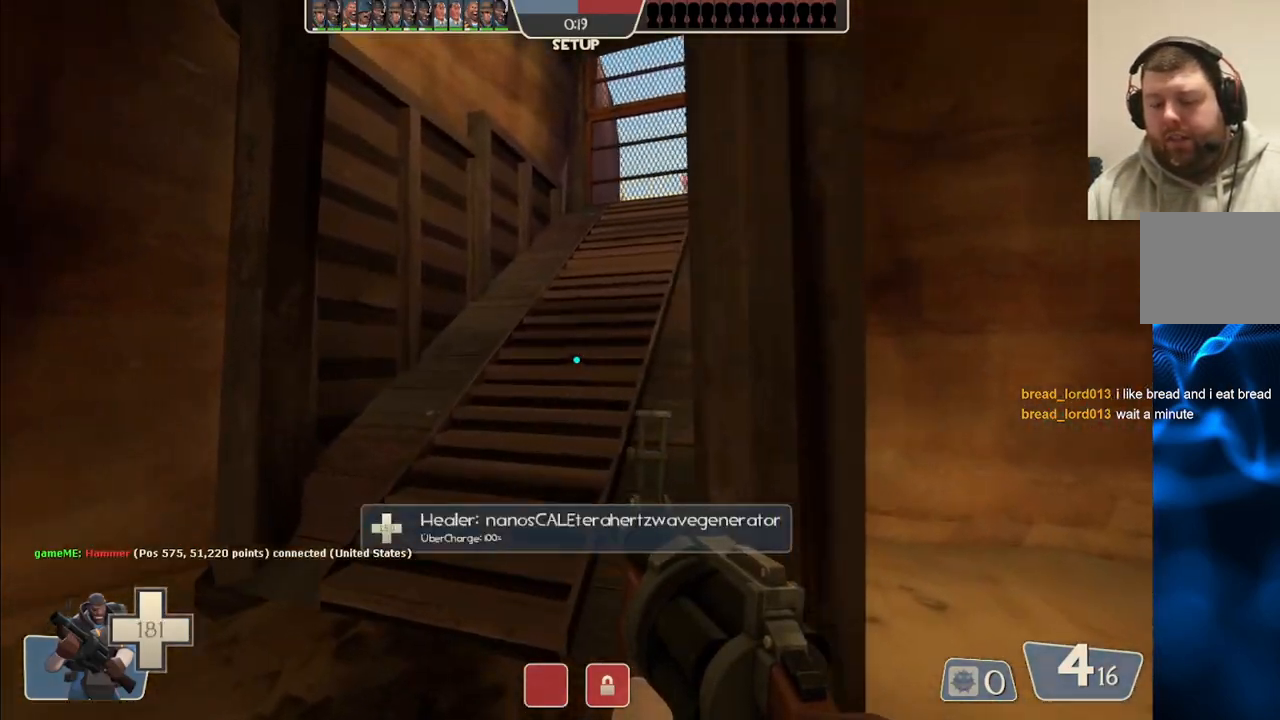
{"buttons": [], "left_stick": "center", "right_stick": "center", "events": [[133, "left_stick", "center"]]}
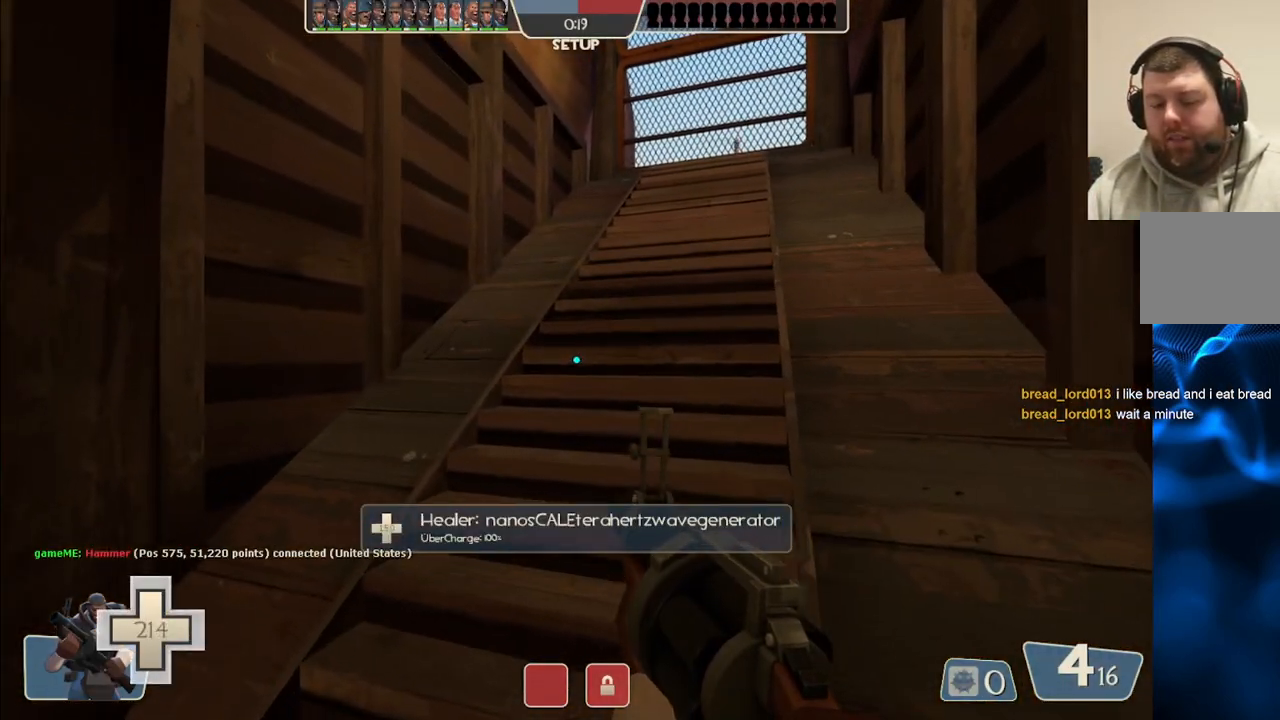
{"buttons": [], "left_stick": "center", "right_stick": "center", "events": []}
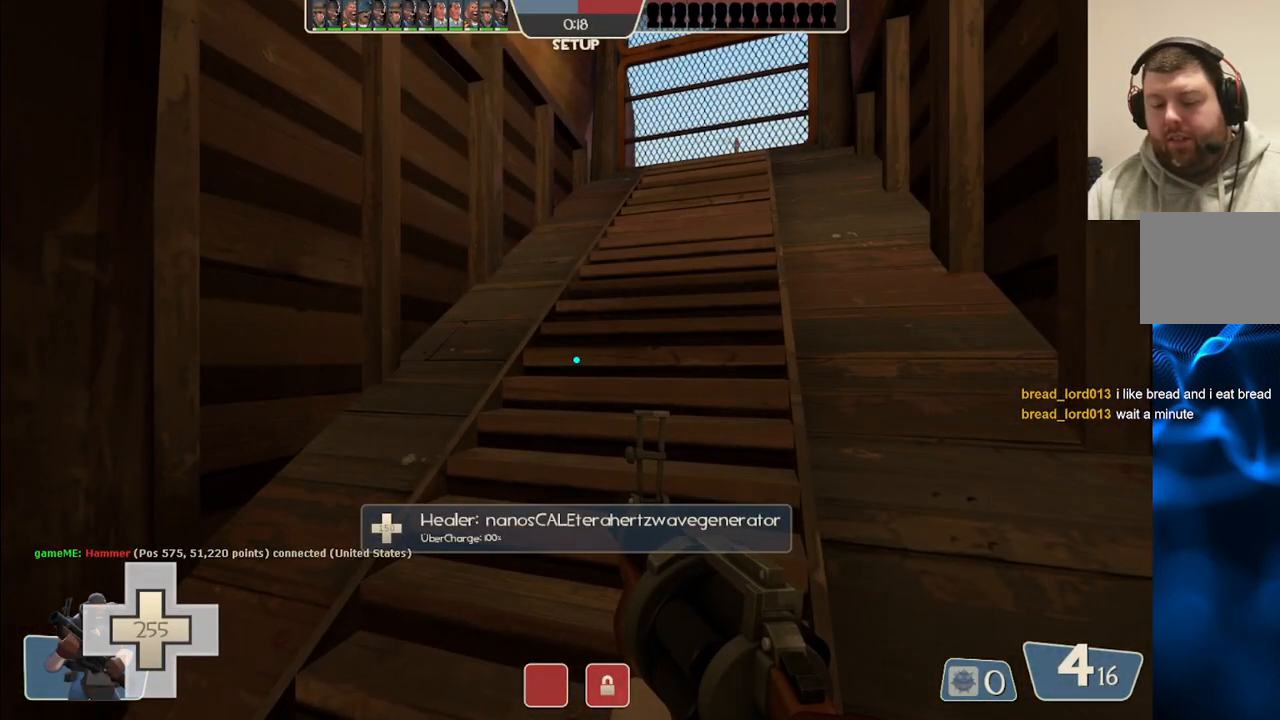
{"buttons": ["SQUARE"], "left_stick": "center", "right_stick": "center", "events": [[283, "SQUARE", "down"], [367, "SQUARE", "up"], [450, "SQUARE", "down"]]}
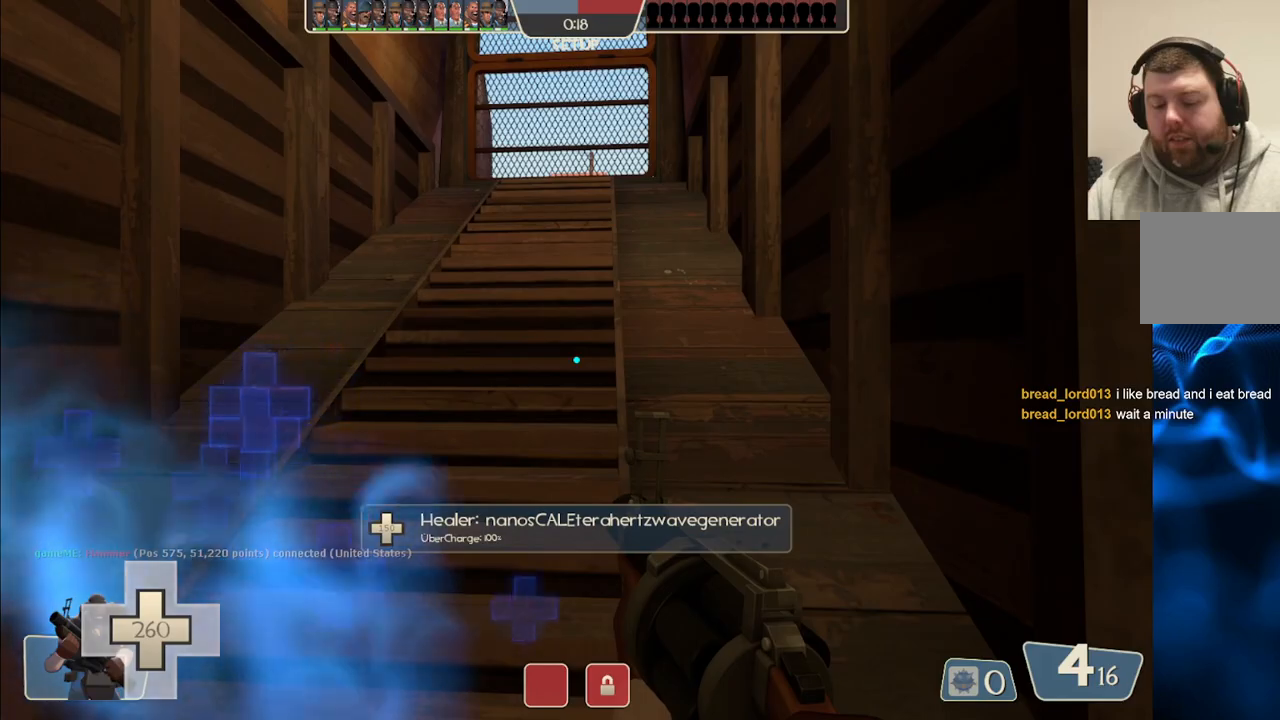
{"buttons": [], "left_stick": "up", "right_stick": "center", "events": [[50, "SQUARE", "up"], [83, "SQUARE", "down"], [167, "left_stick", "up-left"], [217, "SQUARE", "up"], [467, "left_stick", "up"]]}
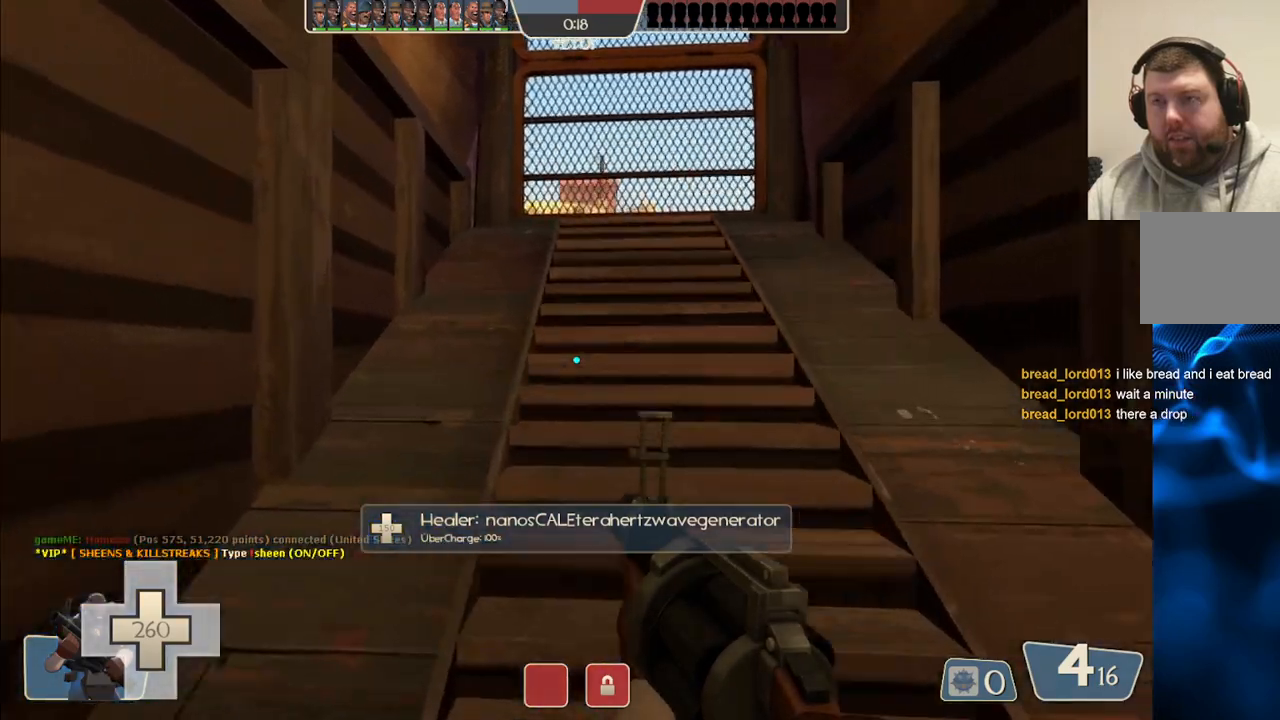
{"buttons": [], "left_stick": "up", "right_stick": "center", "events": []}
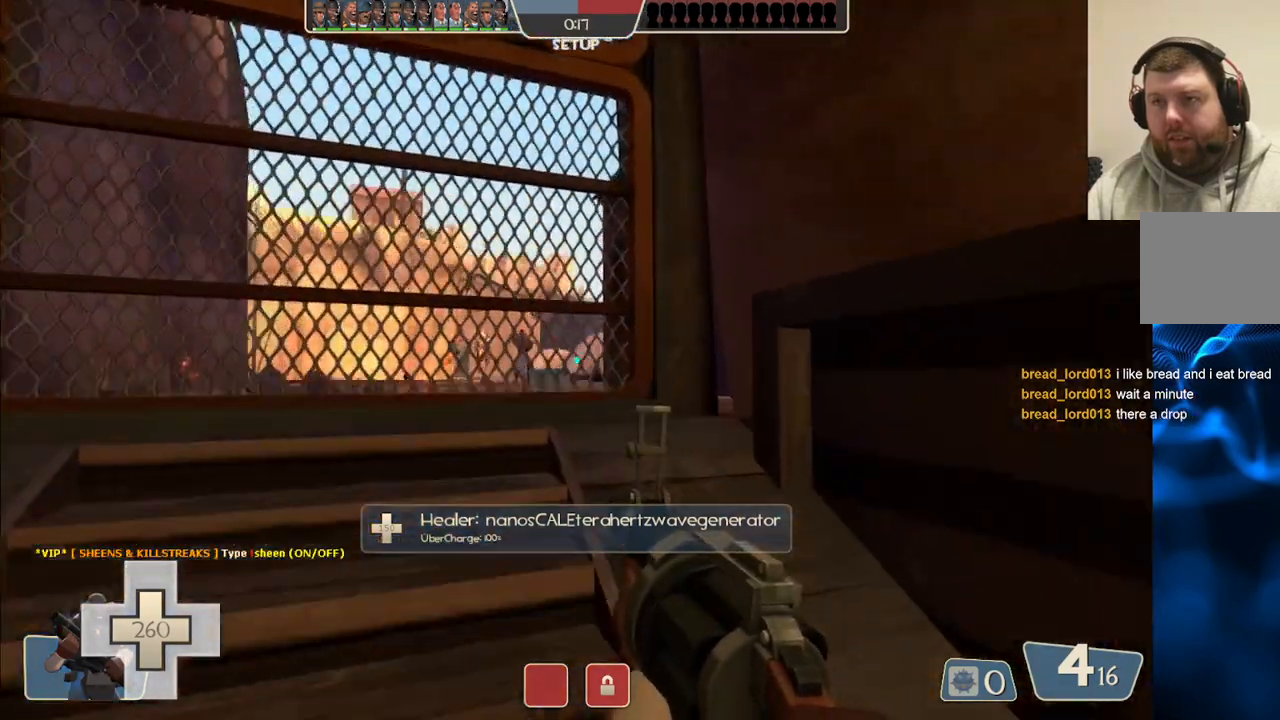
{"buttons": ["CIRCLE"], "left_stick": "center", "right_stick": "center", "events": [[200, "CIRCLE", "down"], [217, "left_stick", "center"]]}
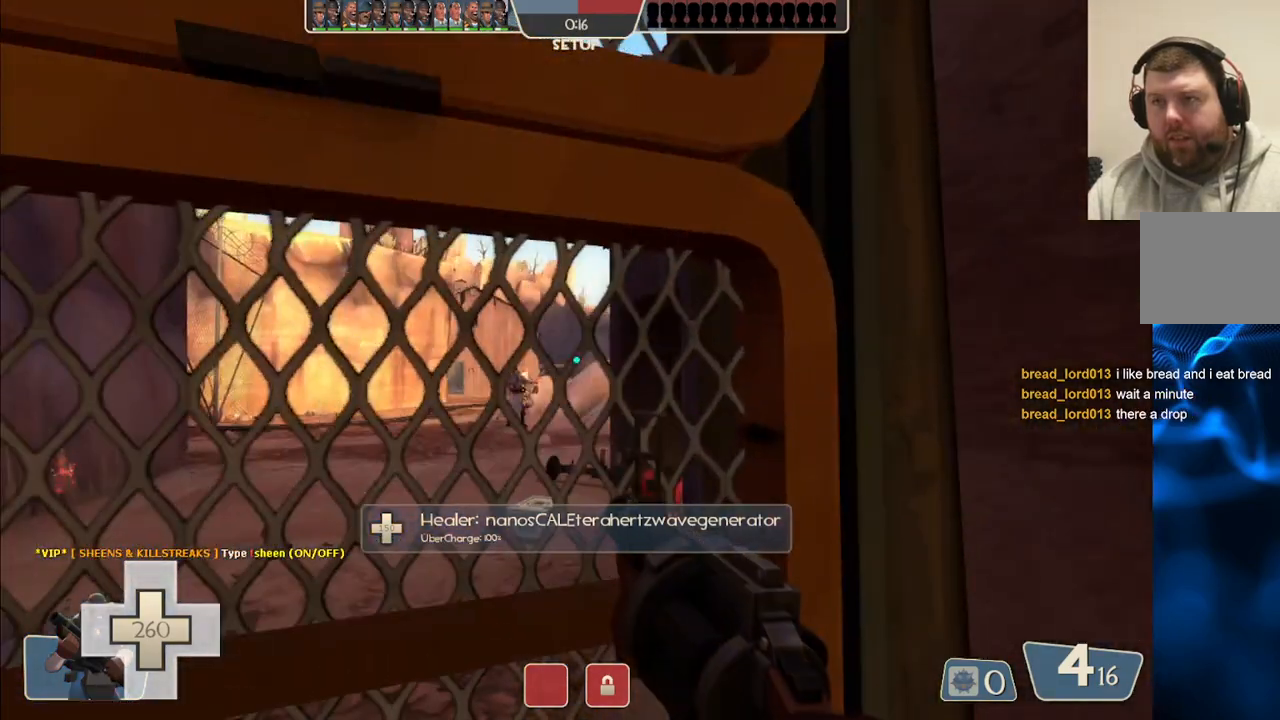
{"buttons": ["CIRCLE"], "left_stick": "center", "right_stick": "center", "events": []}
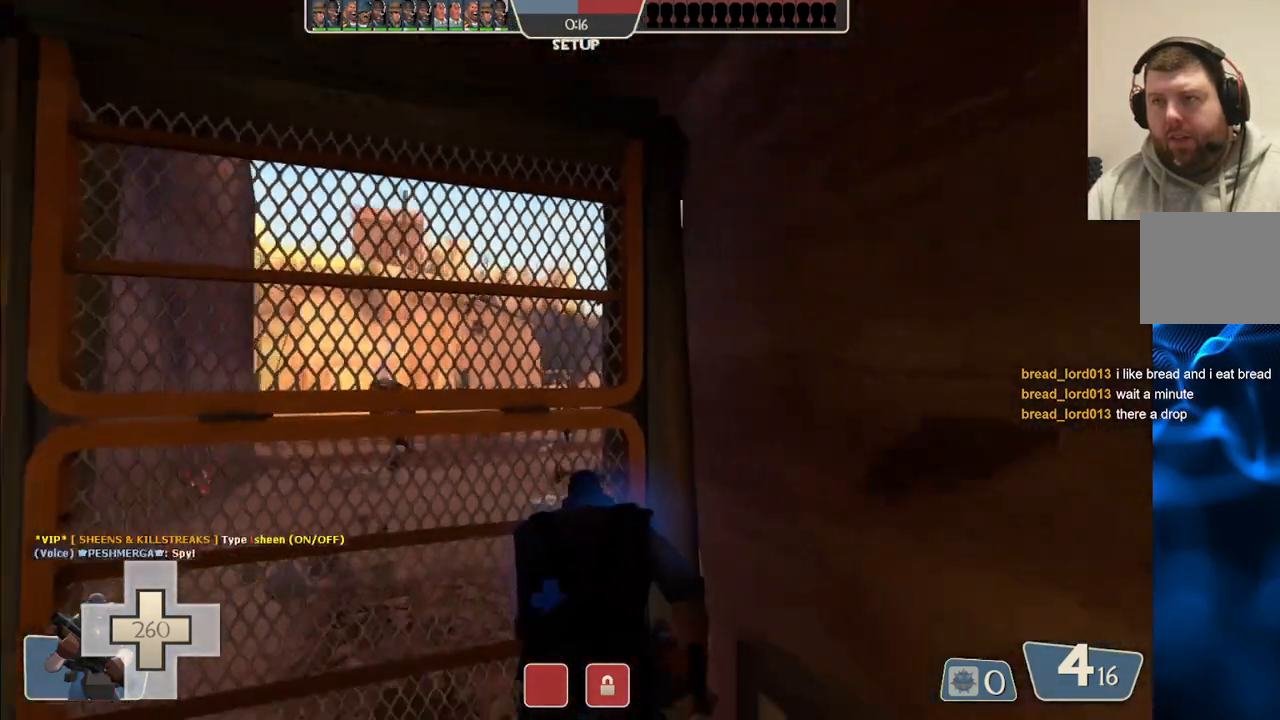
{"buttons": [], "left_stick": "center", "right_stick": "center", "events": [[150, "CIRCLE", "up"]]}
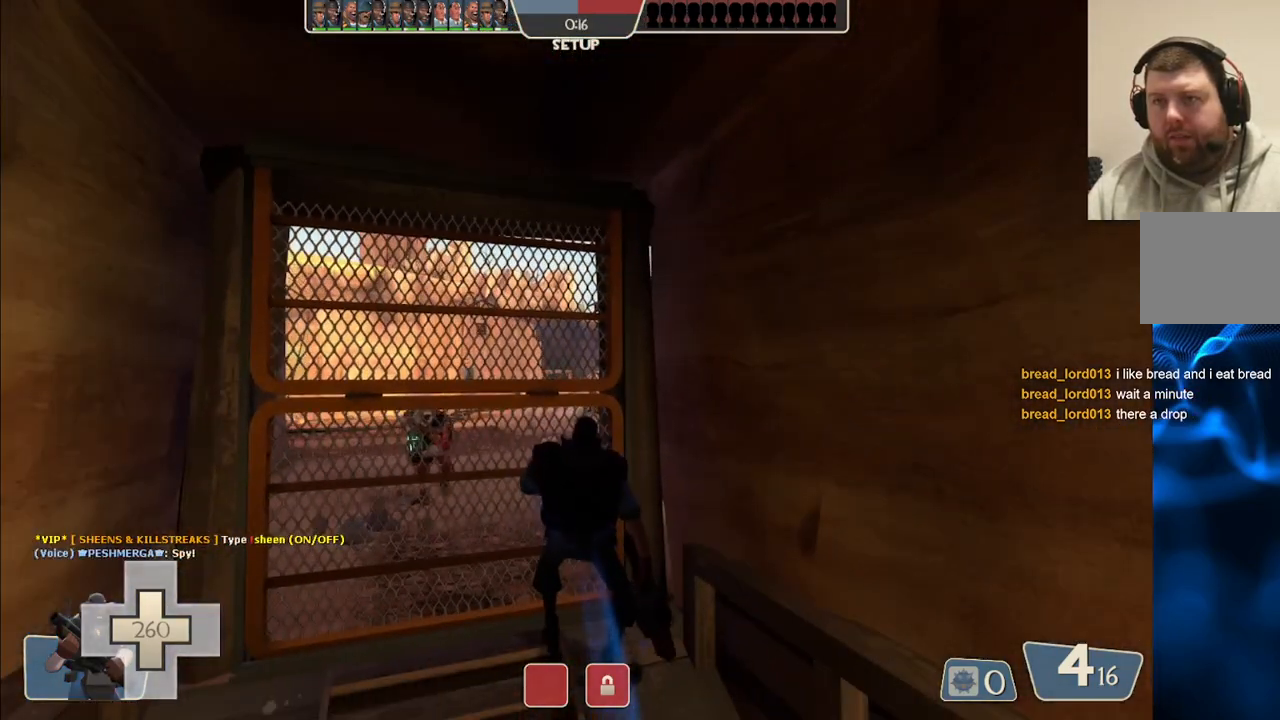
{"buttons": [], "left_stick": "center", "right_stick": "center", "events": []}
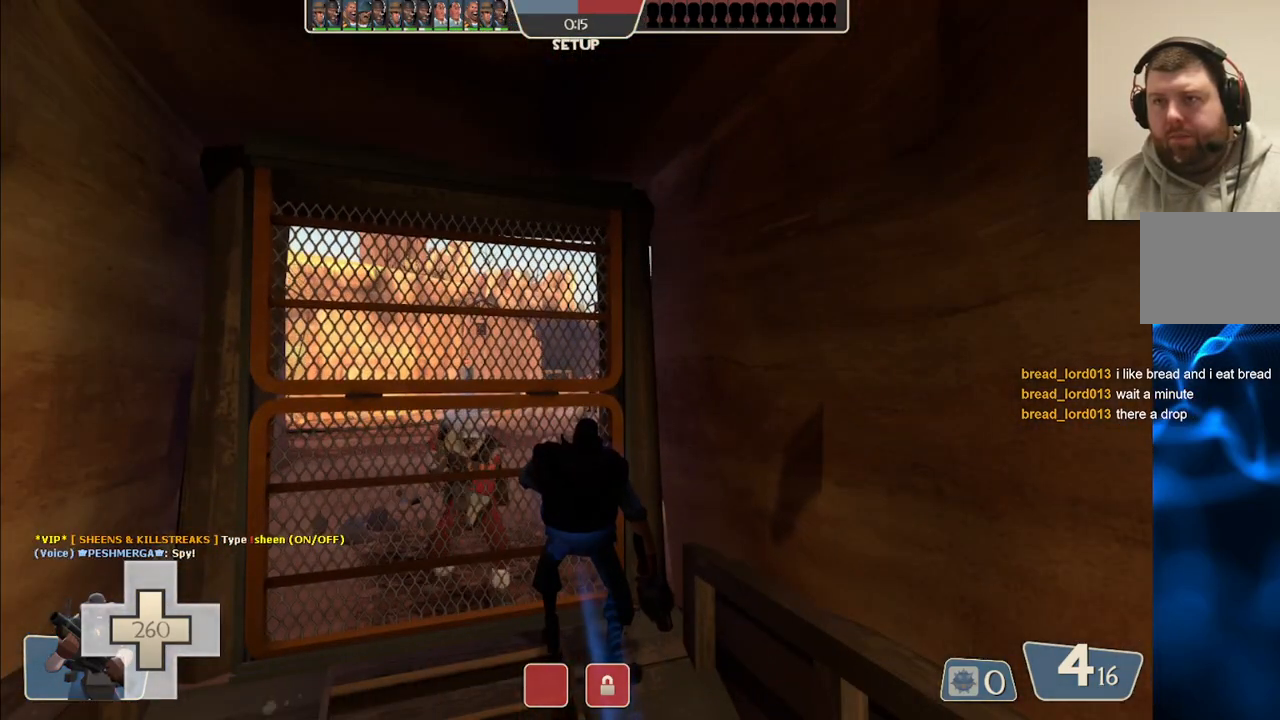
{"buttons": [], "left_stick": "center", "right_stick": "center", "events": []}
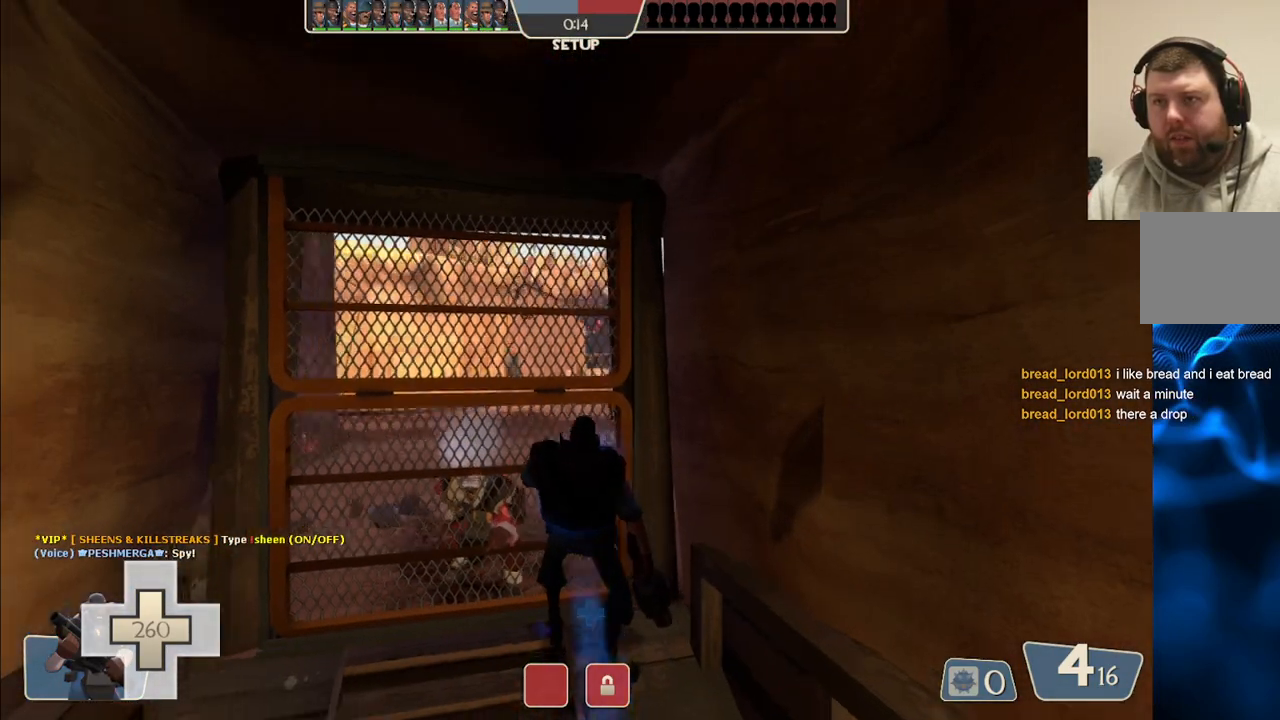
{"buttons": [], "left_stick": "center", "right_stick": "center", "events": []}
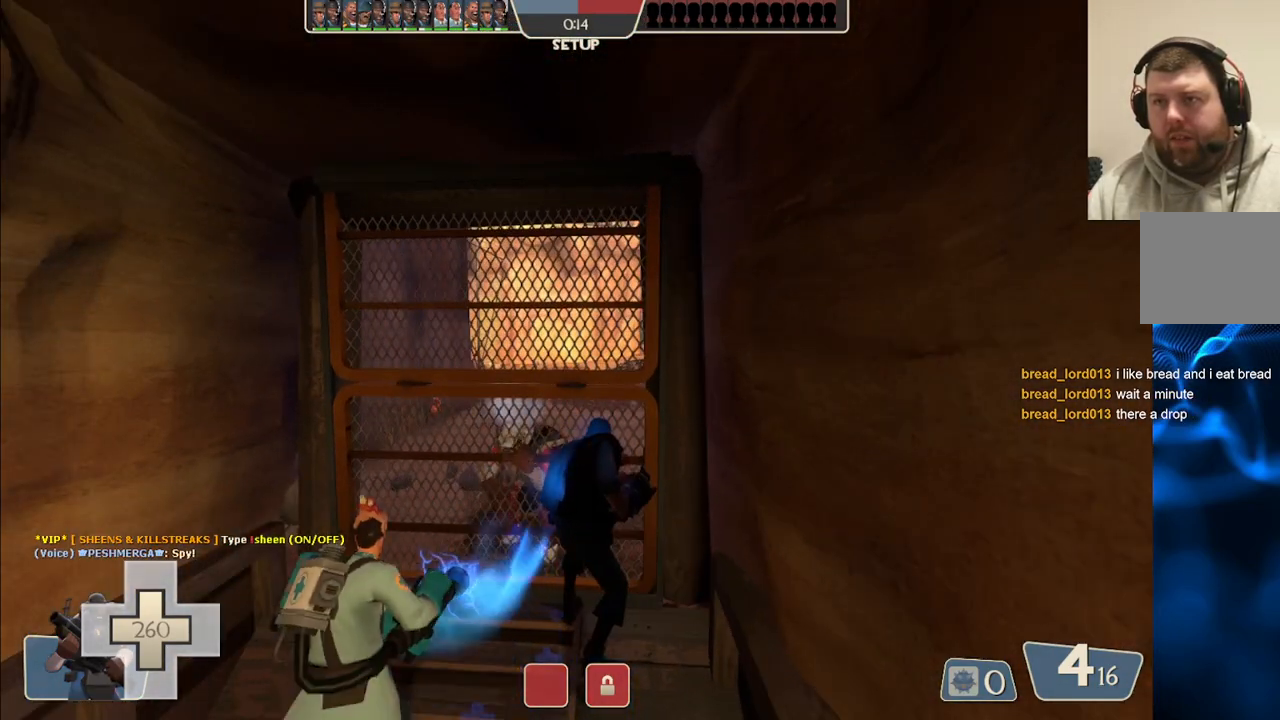
{"buttons": ["CIRCLE"], "left_stick": "center", "right_stick": "center", "events": [[33, "left_stick", "up-left"], [183, "left_stick", "center"], [350, "CIRCLE", "down"]]}
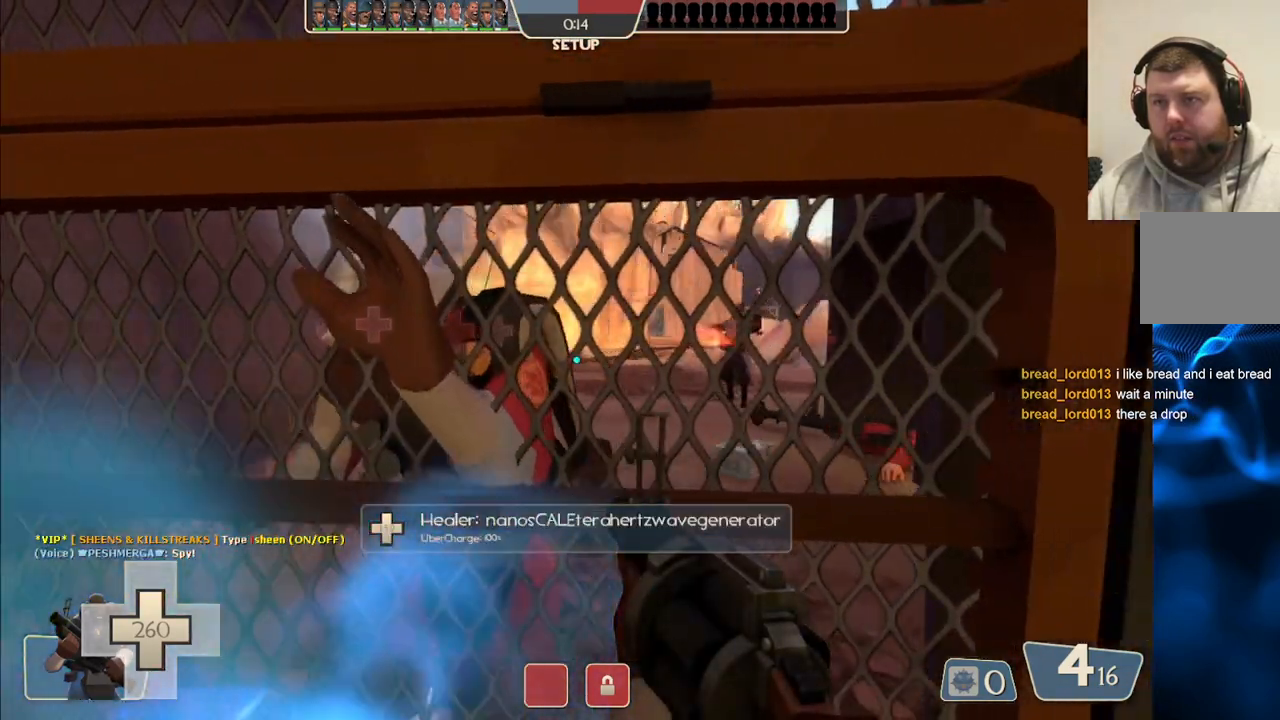
{"buttons": ["CIRCLE"], "left_stick": "center", "right_stick": "center", "events": []}
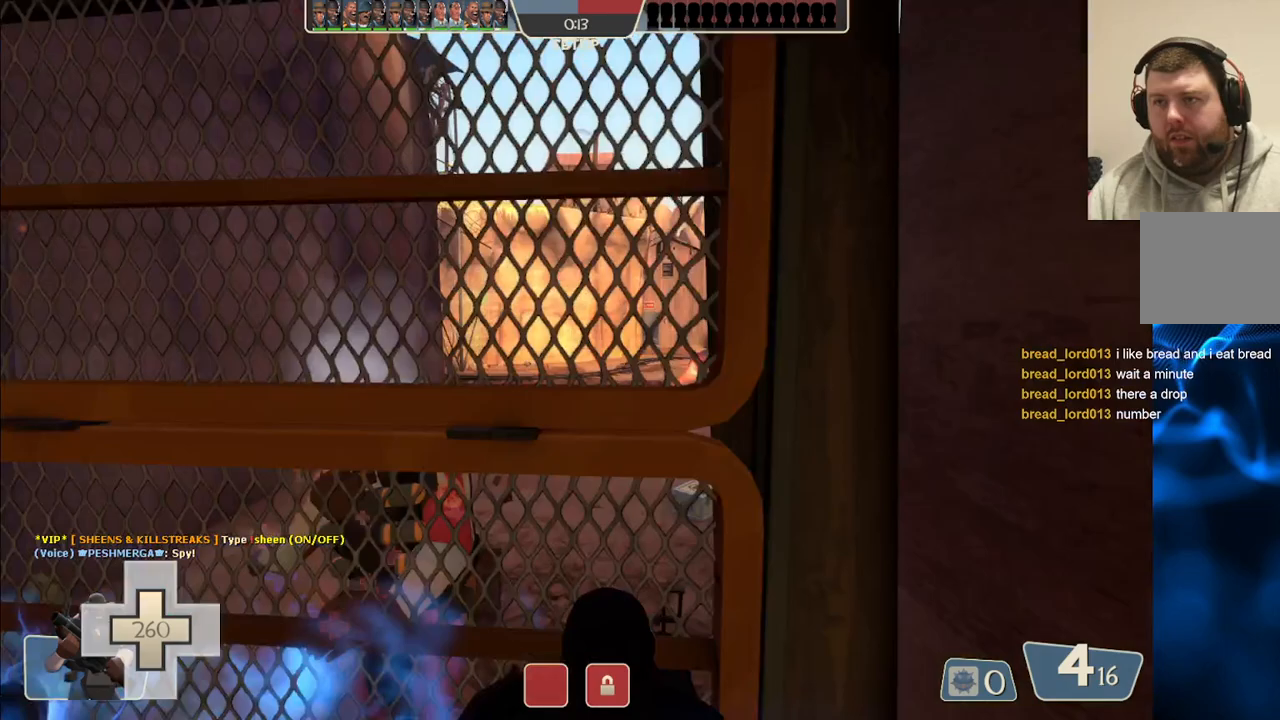
{"buttons": [], "left_stick": "center", "right_stick": "center", "events": [[333, "CIRCLE", "up"]]}